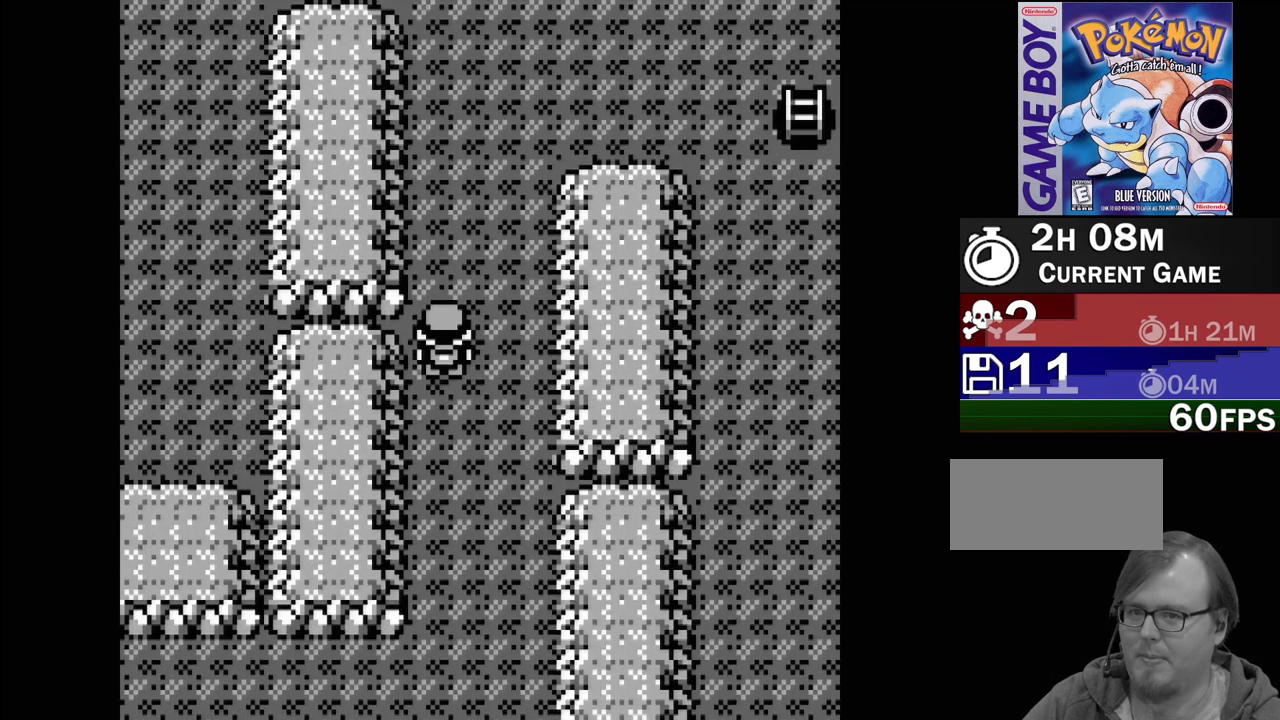
Gameplay with a controller (Nintendo layout); each line is a JSON object with the inputs held at the frame after it. "events" lists button and stick changes between this image and that frame as [ms after this image, input, new state], when the widget could be followed in between. Not read: L3 R3.
{"buttons": [], "events": [[33, "START", "down"], [150, "START", "up"]]}
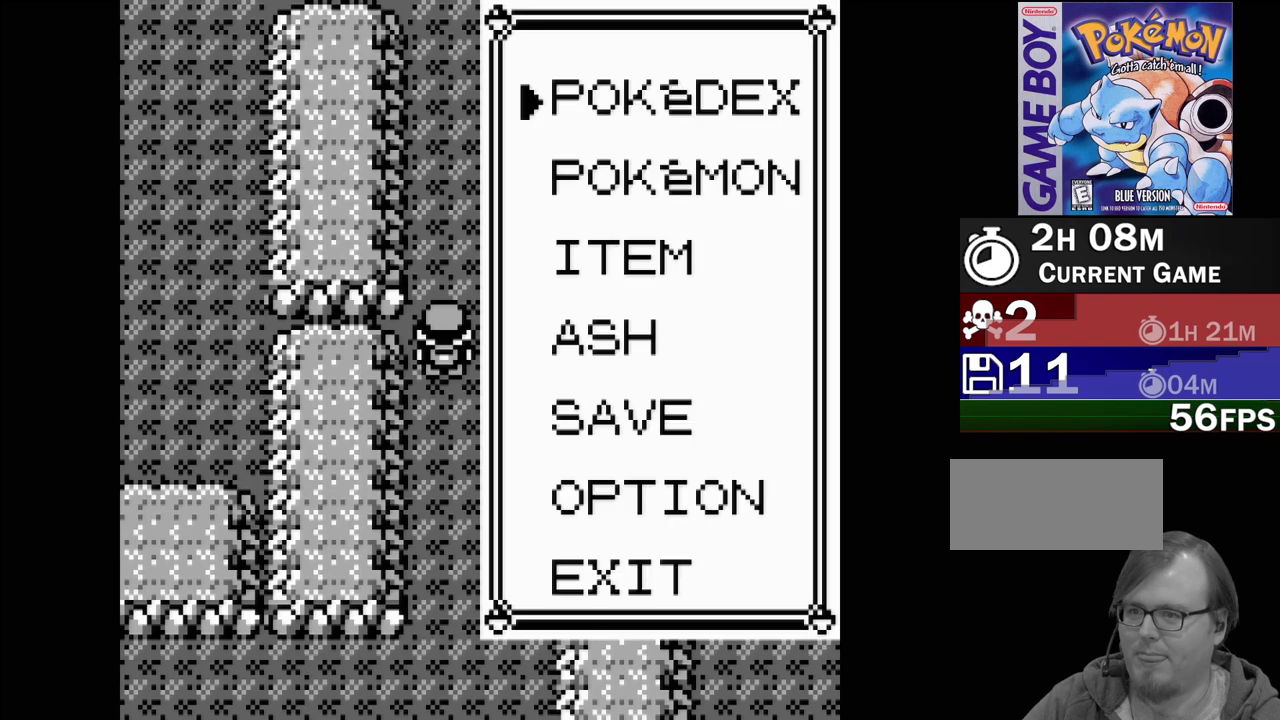
{"buttons": [], "events": [[150, "DPAD_DOWN", "down"], [233, "DPAD_DOWN", "up"], [300, "DPAD_DOWN", "down"], [433, "DPAD_DOWN", "up"]]}
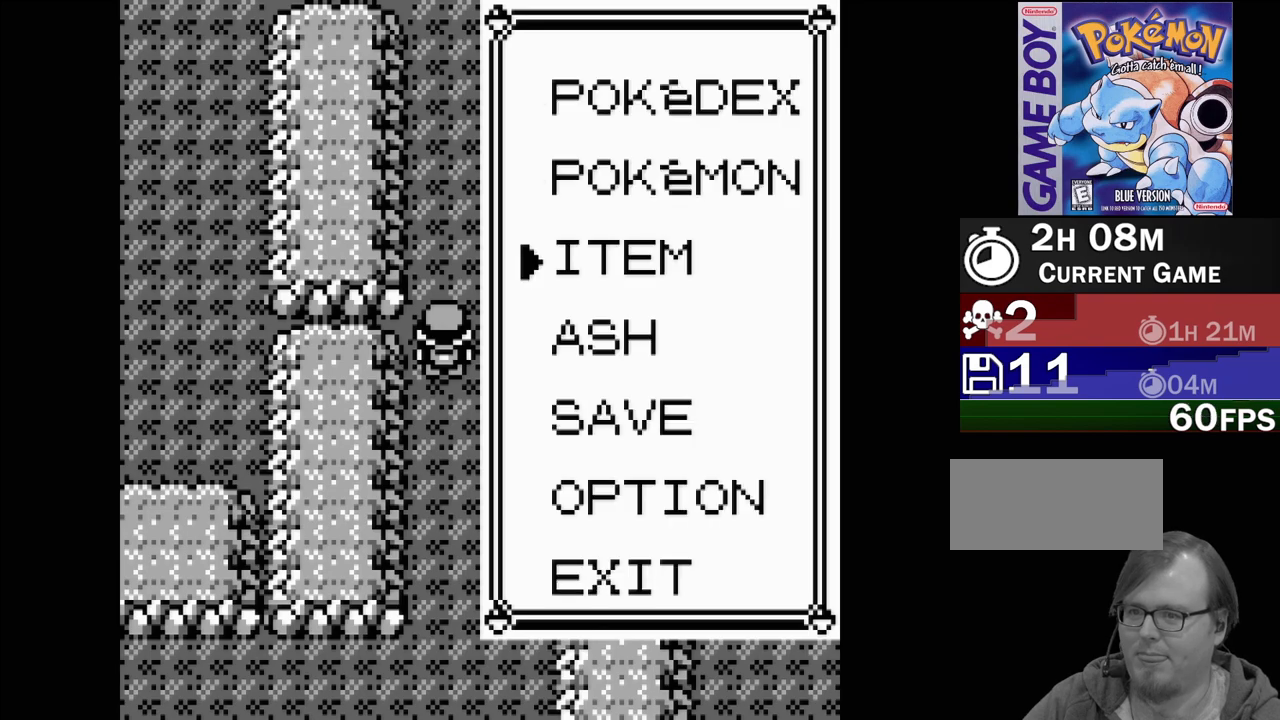
{"buttons": [], "events": [[67, "DPAD_UP", "down"], [200, "DPAD_UP", "up"], [250, "DPAD_UP", "down"], [367, "DPAD_UP", "up"]]}
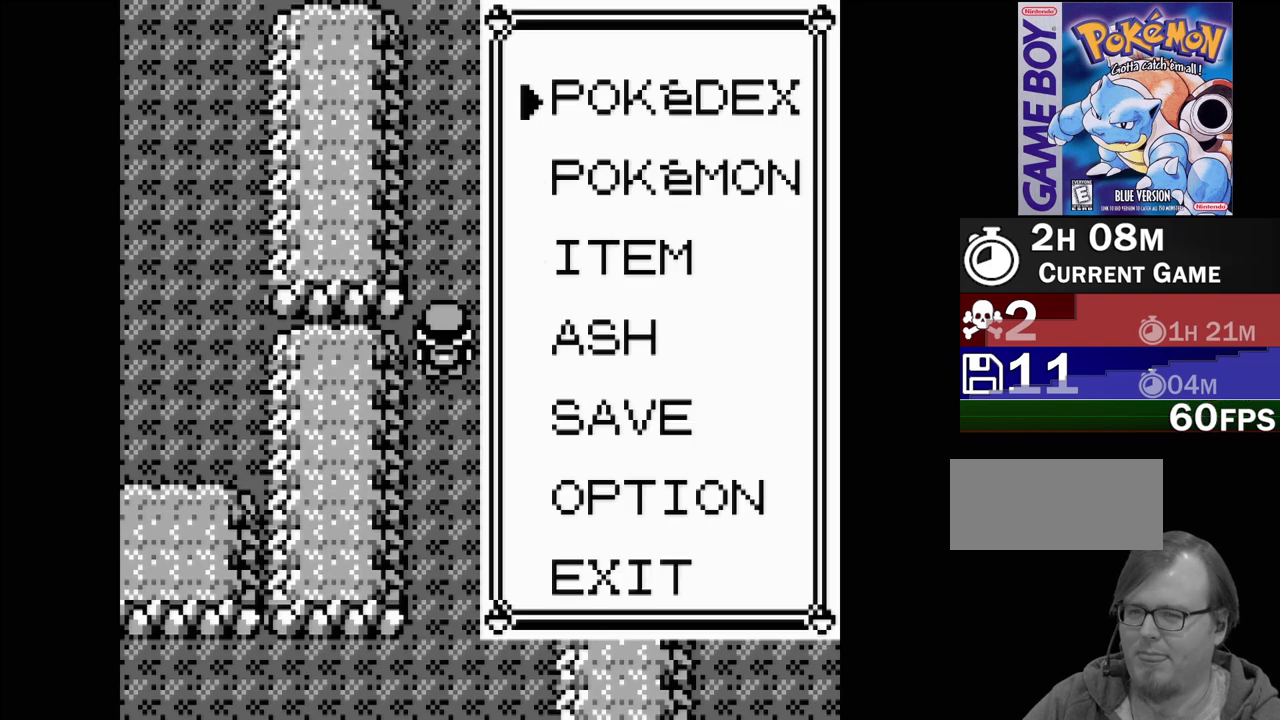
{"buttons": ["DPAD_DOWN"], "events": [[367, "DPAD_DOWN", "down"]]}
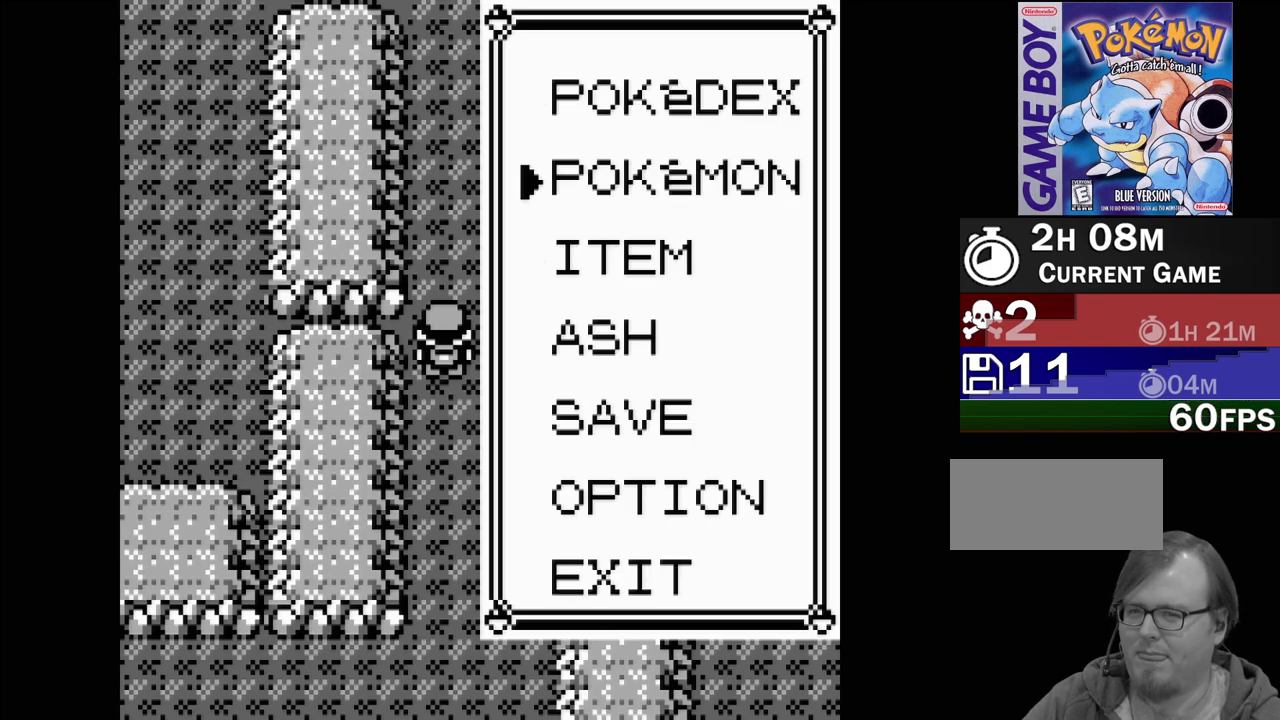
{"buttons": [], "events": [[17, "DPAD_DOWN", "up"], [350, "A", "down"], [483, "A", "up"]]}
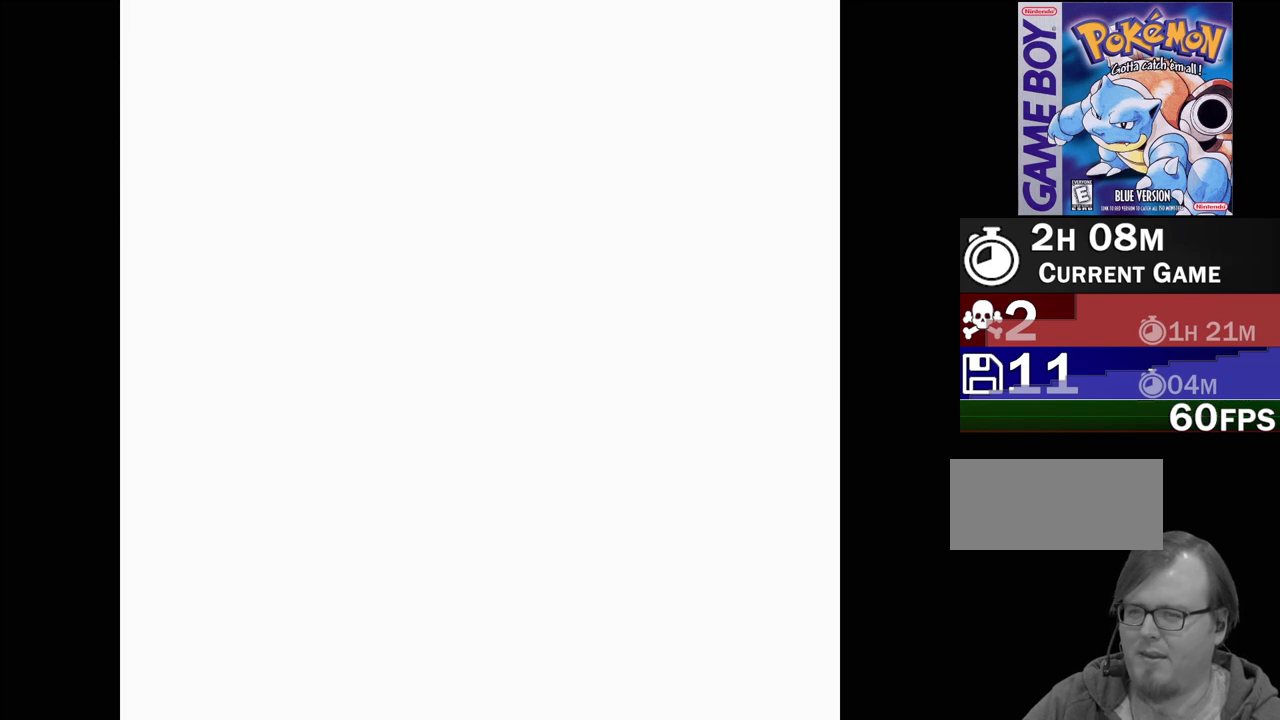
{"buttons": [], "events": []}
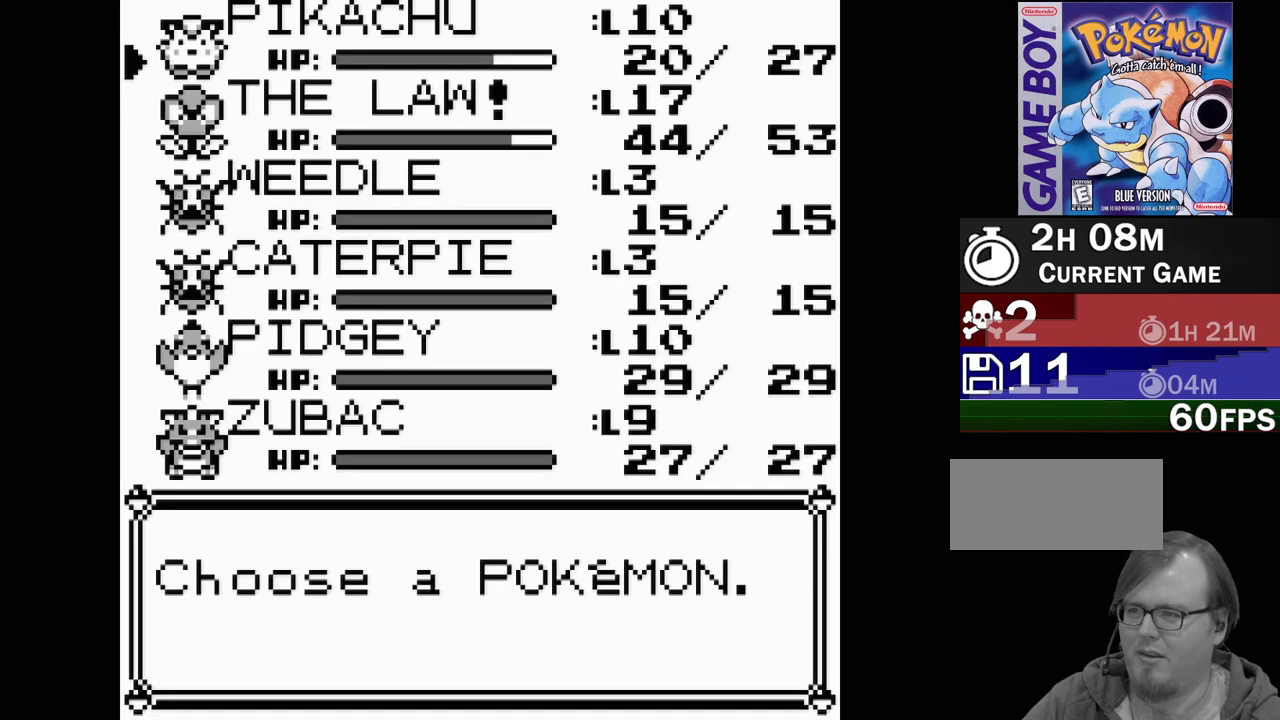
{"buttons": [], "events": []}
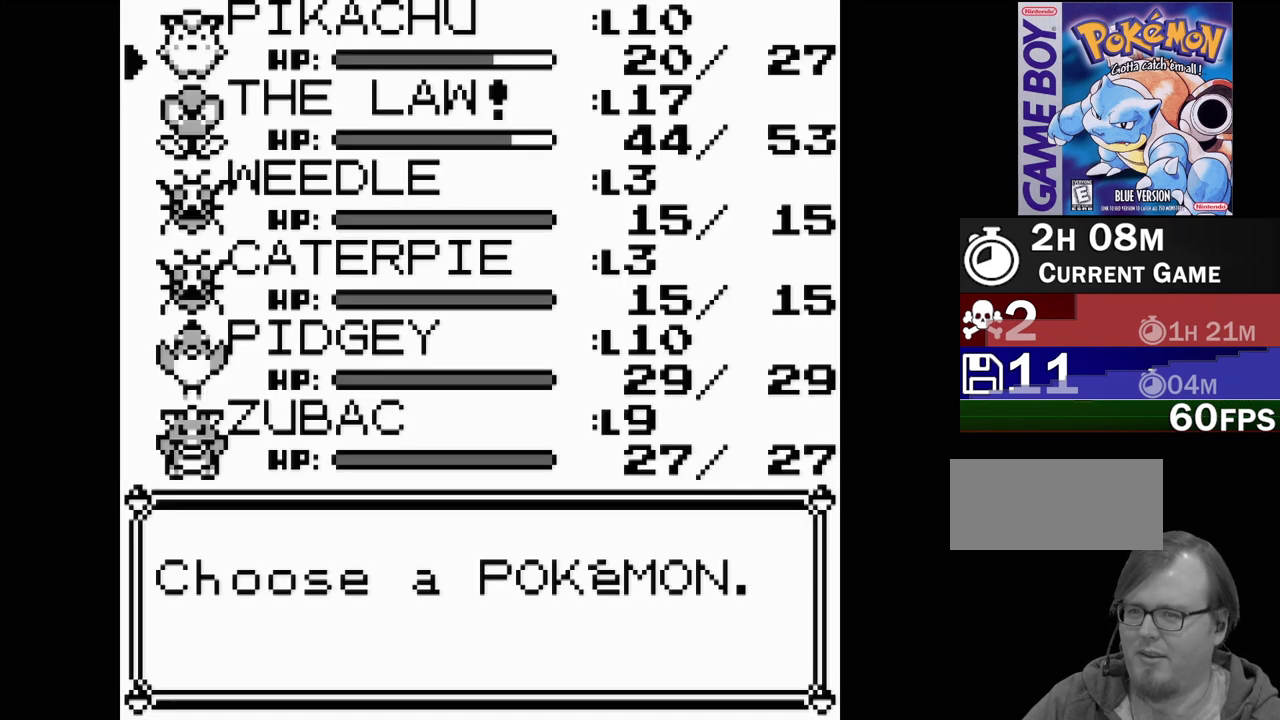
{"buttons": ["A"], "events": [[283, "DPAD_DOWN", "down"], [400, "A", "down"], [400, "DPAD_DOWN", "up"]]}
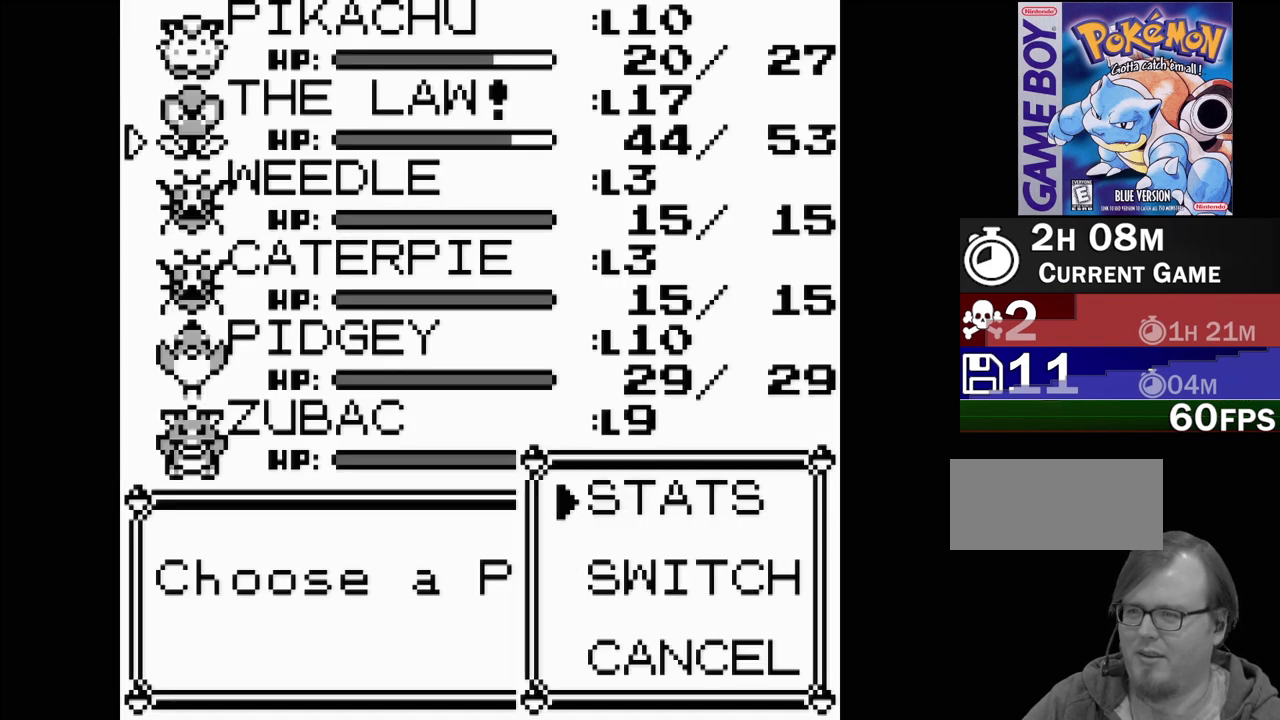
{"buttons": [], "events": [[33, "A", "up"]]}
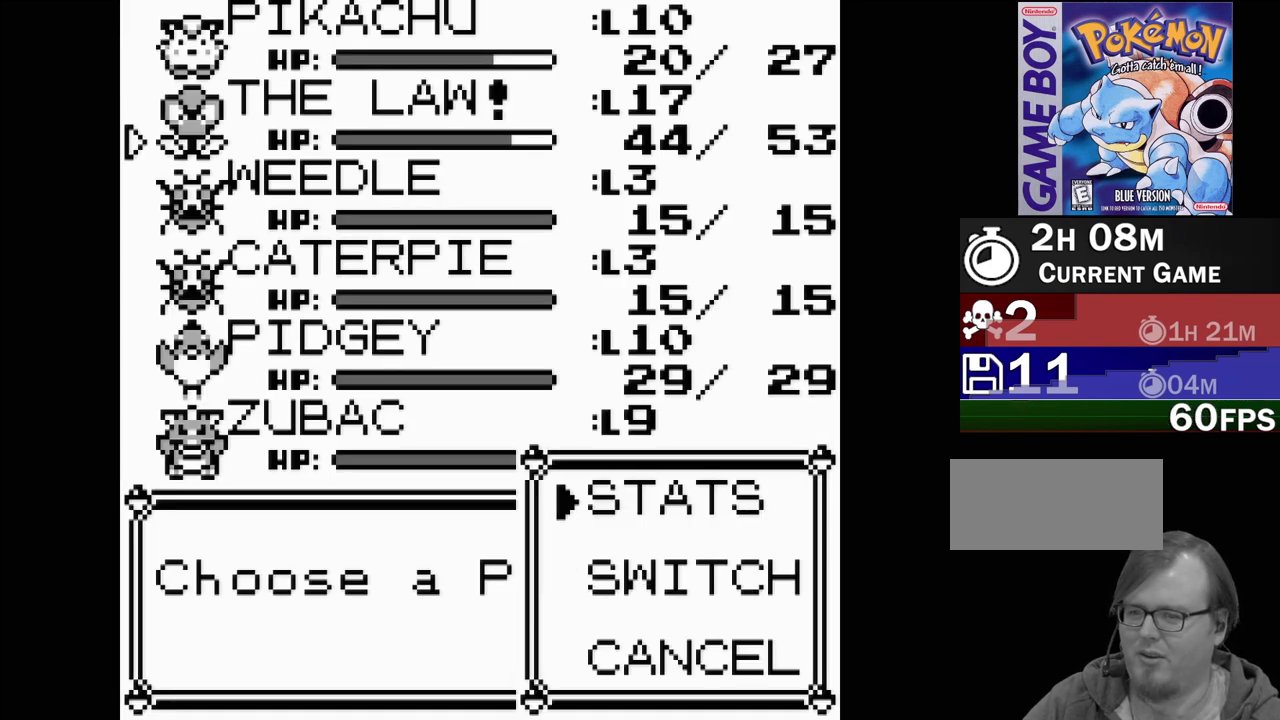
{"buttons": [], "events": [[33, "DPAD_DOWN", "down"], [117, "DPAD_DOWN", "up"], [350, "DPAD_UP", "down"], [400, "DPAD_UP", "up"]]}
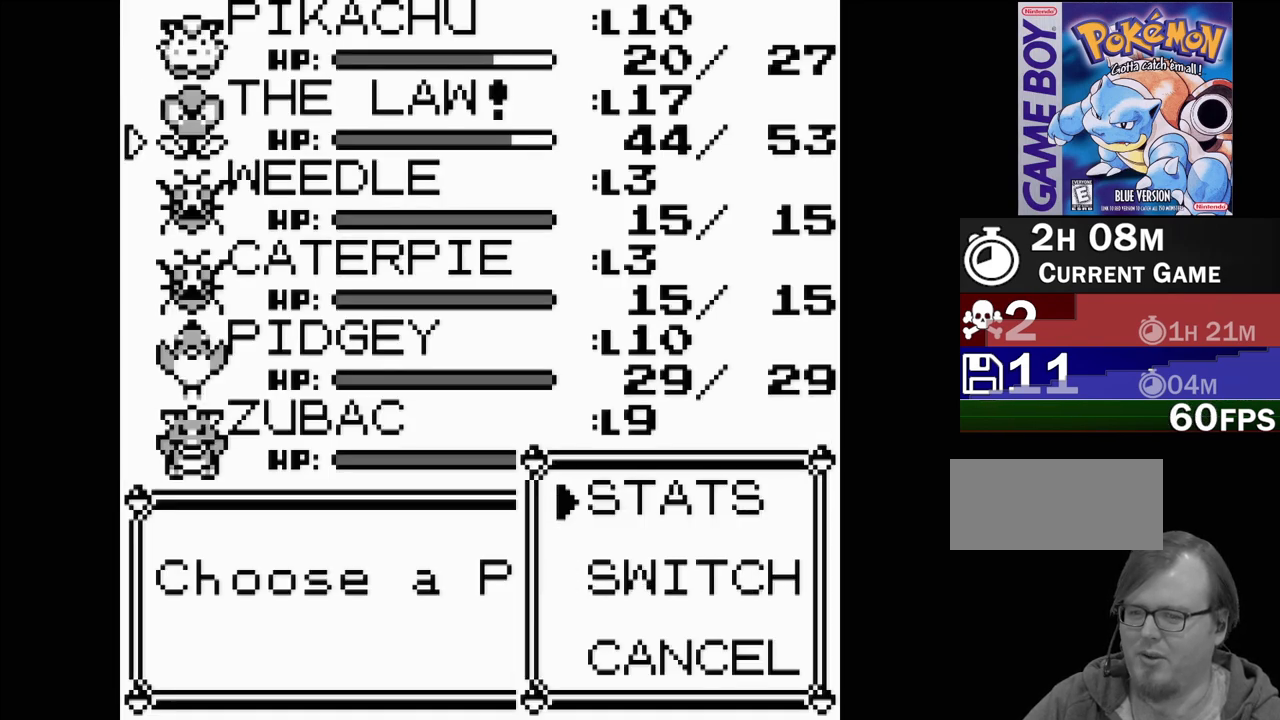
{"buttons": ["DPAD_UP"], "events": [[50, "DPAD_DOWN", "down"], [150, "DPAD_DOWN", "up"], [217, "A", "down"], [350, "A", "up"], [433, "DPAD_UP", "down"]]}
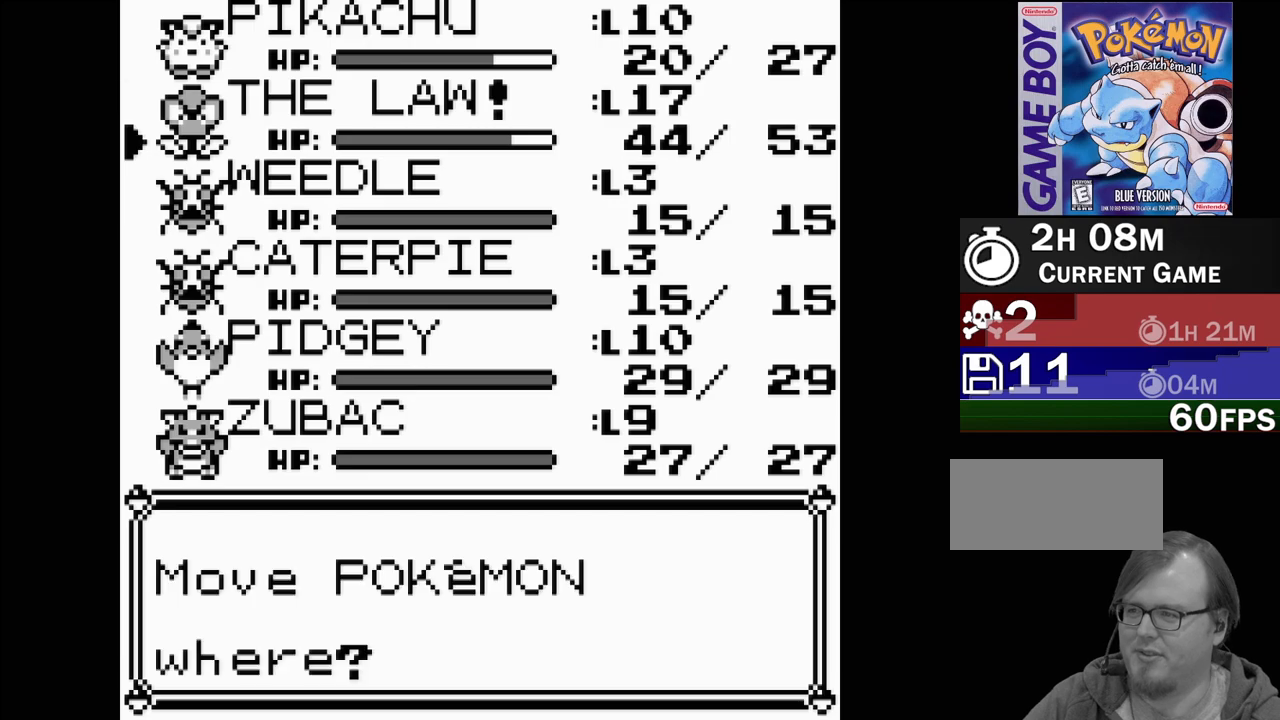
{"buttons": [], "events": [[50, "DPAD_UP", "up"], [283, "A", "down"], [400, "A", "up"]]}
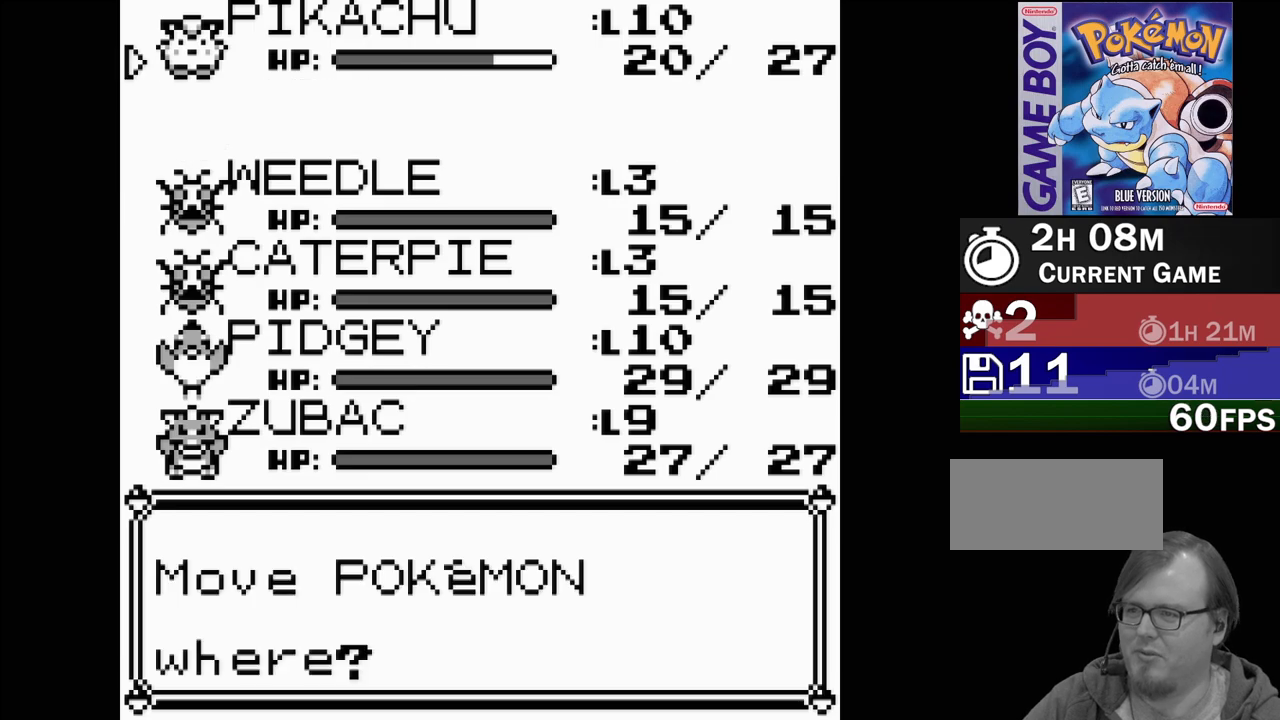
{"buttons": [], "events": []}
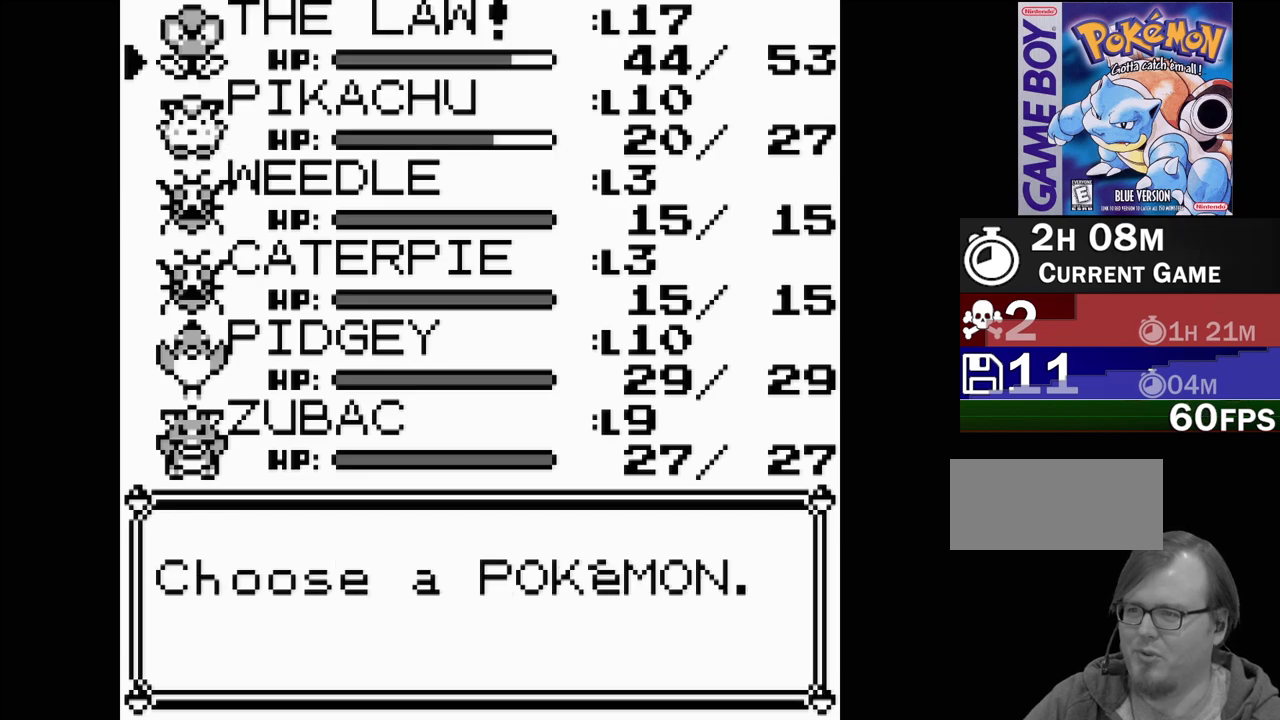
{"buttons": [], "events": [[300, "B", "down"], [383, "B", "up"]]}
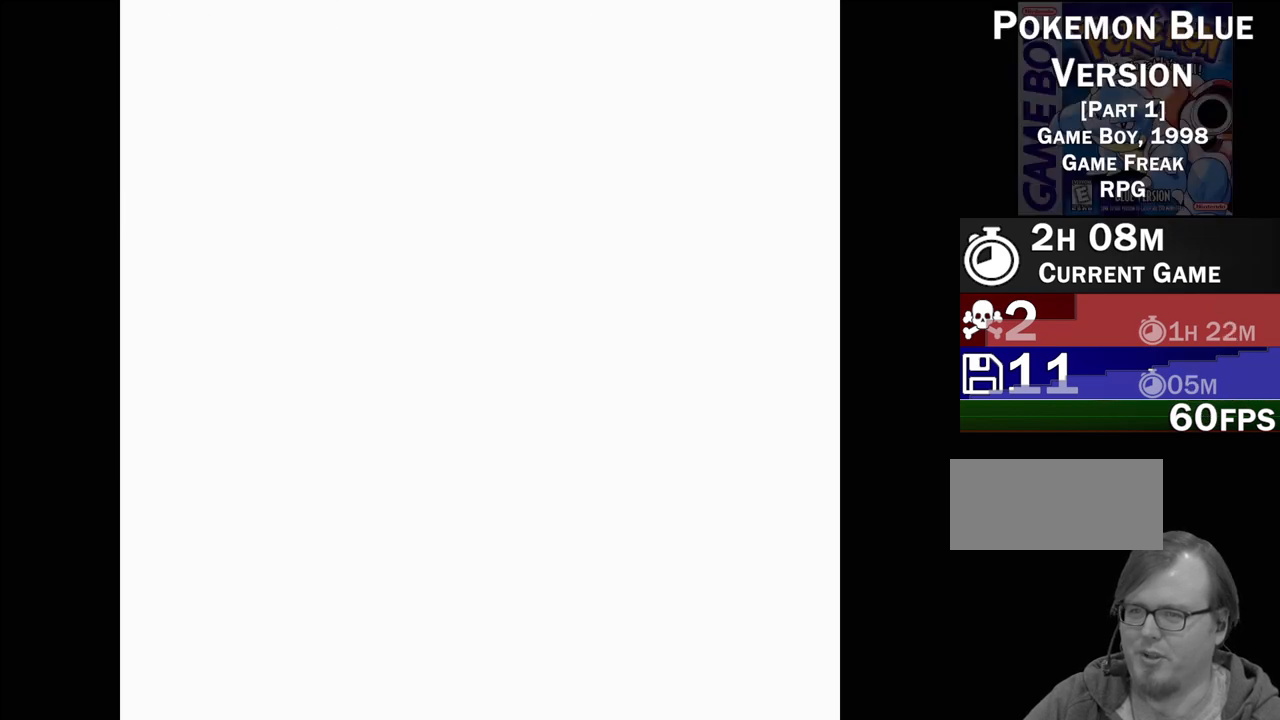
{"buttons": [], "events": []}
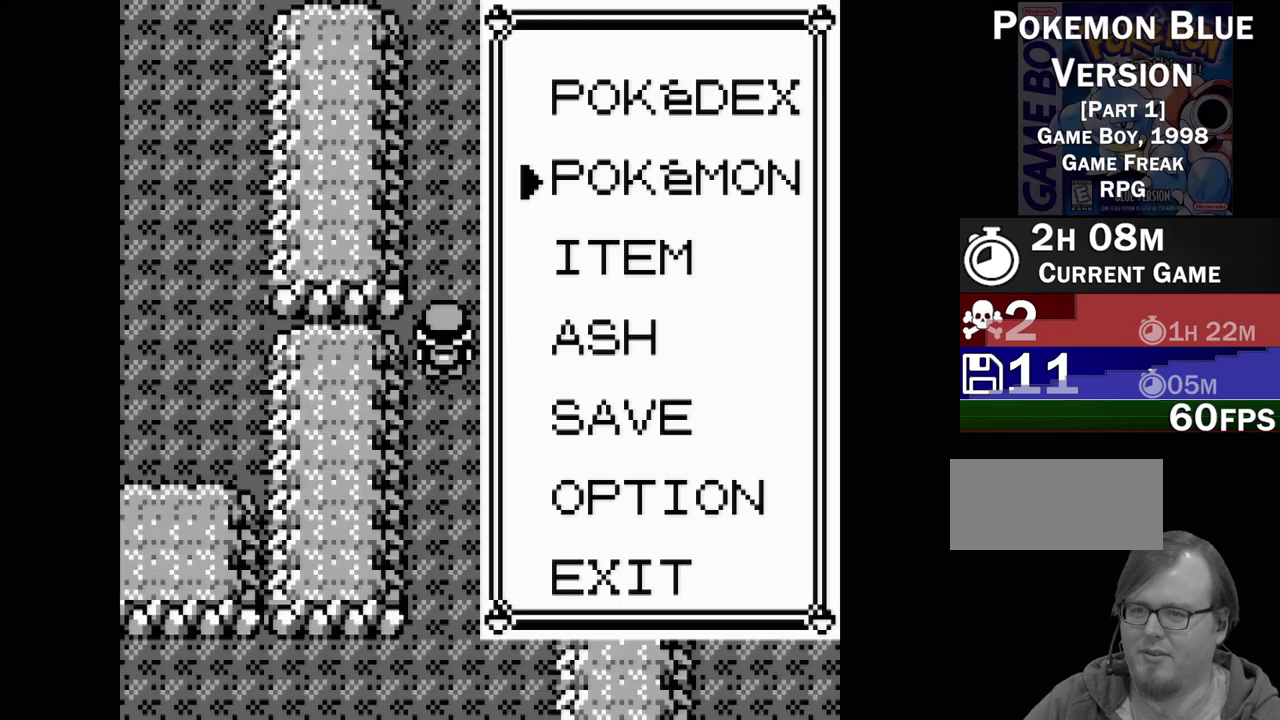
{"buttons": [], "events": [[33, "B", "down"], [183, "B", "up"]]}
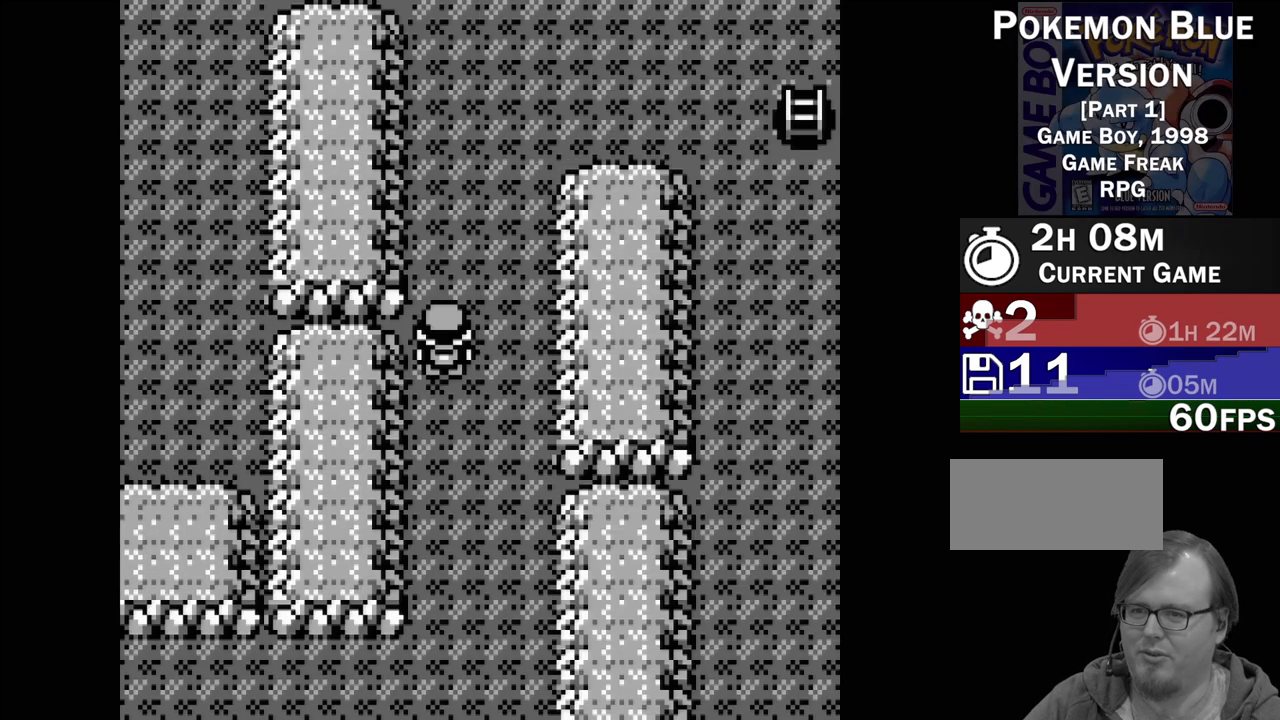
{"buttons": ["DPAD_UP"], "events": [[33, "DPAD_UP", "down"]]}
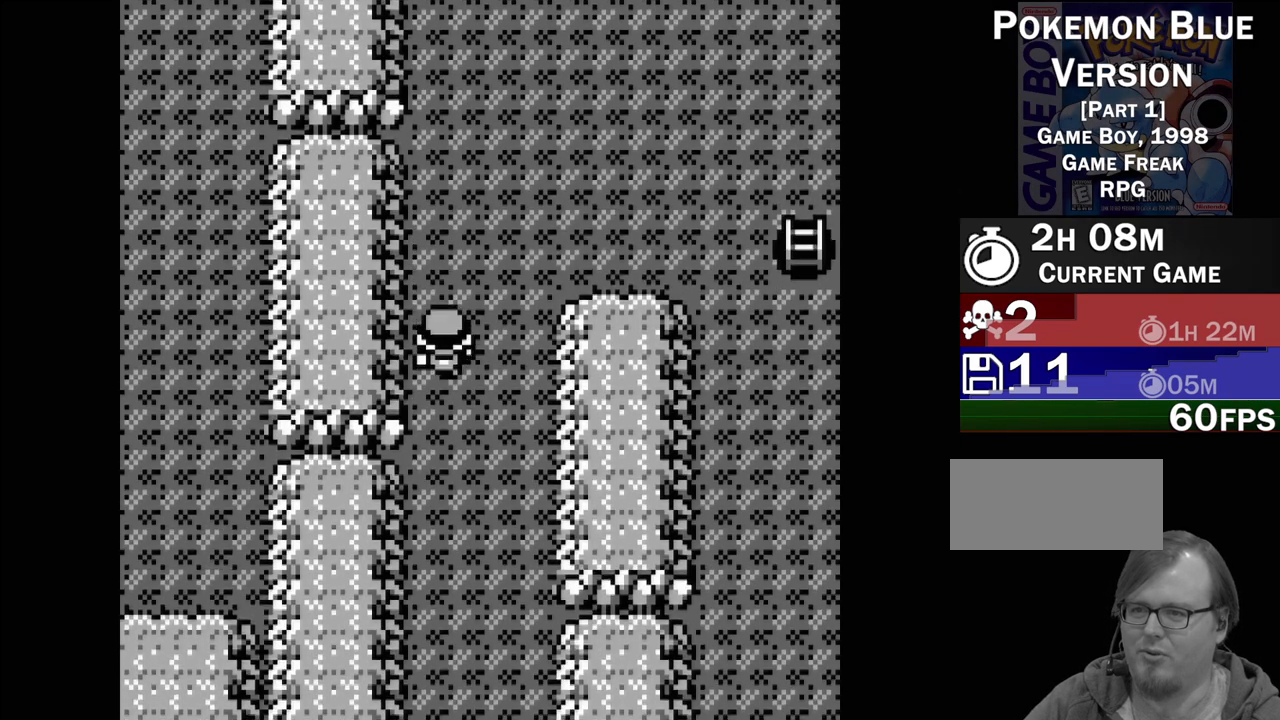
{"buttons": ["DPAD_RIGHT"], "events": [[233, "DPAD_UP", "up"], [417, "DPAD_RIGHT", "down"]]}
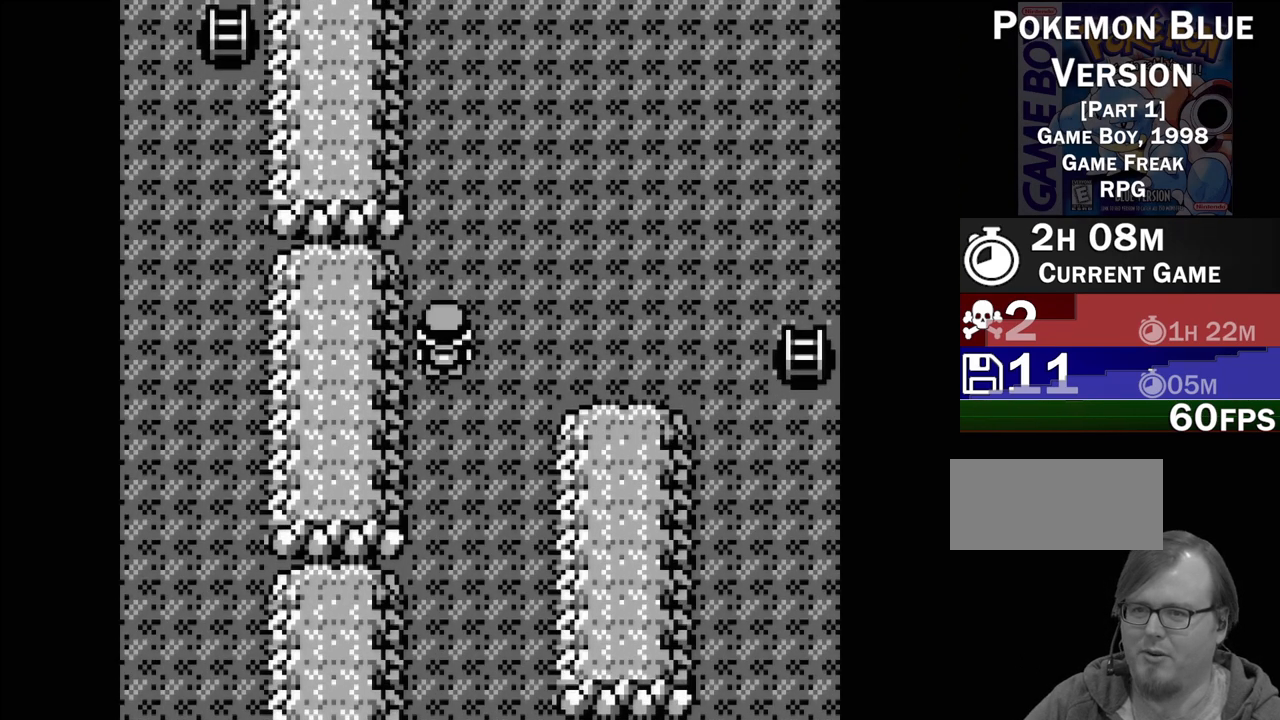
{"buttons": [], "events": [[450, "DPAD_RIGHT", "up"]]}
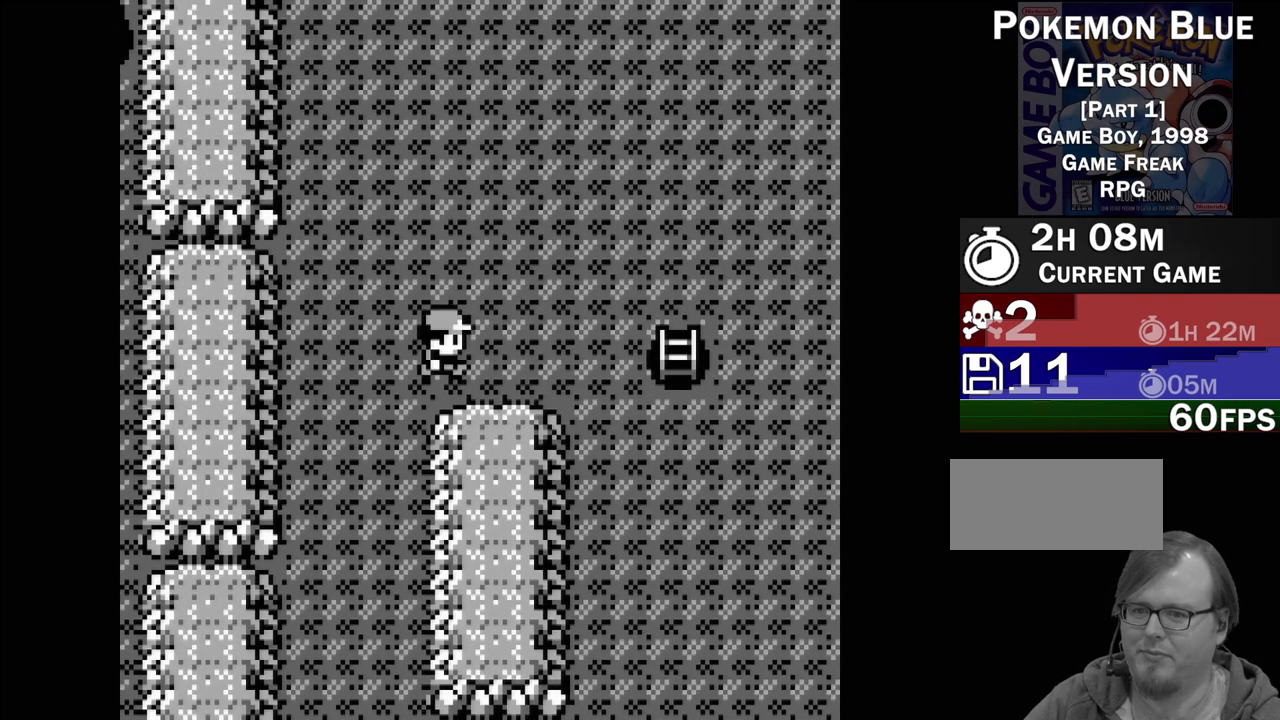
{"buttons": [], "events": [[217, "DPAD_UP", "down"], [350, "DPAD_UP", "up"]]}
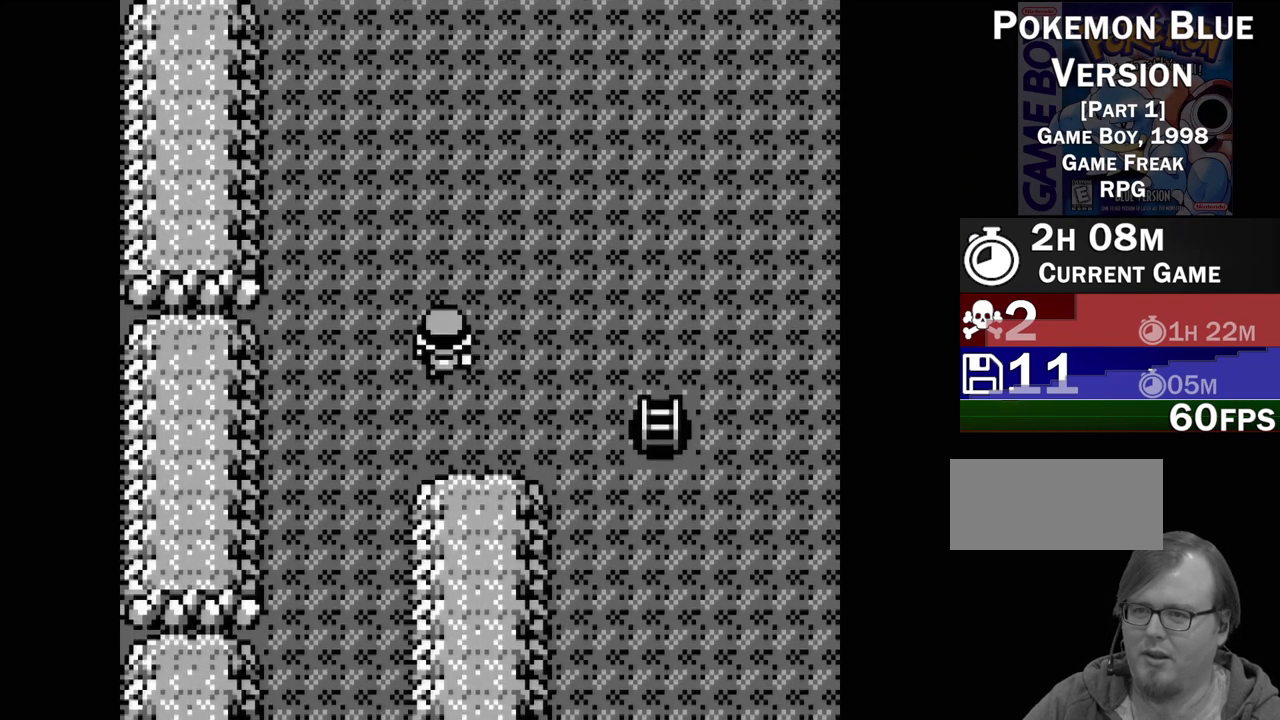
{"buttons": ["DPAD_RIGHT"], "events": [[350, "DPAD_RIGHT", "down"]]}
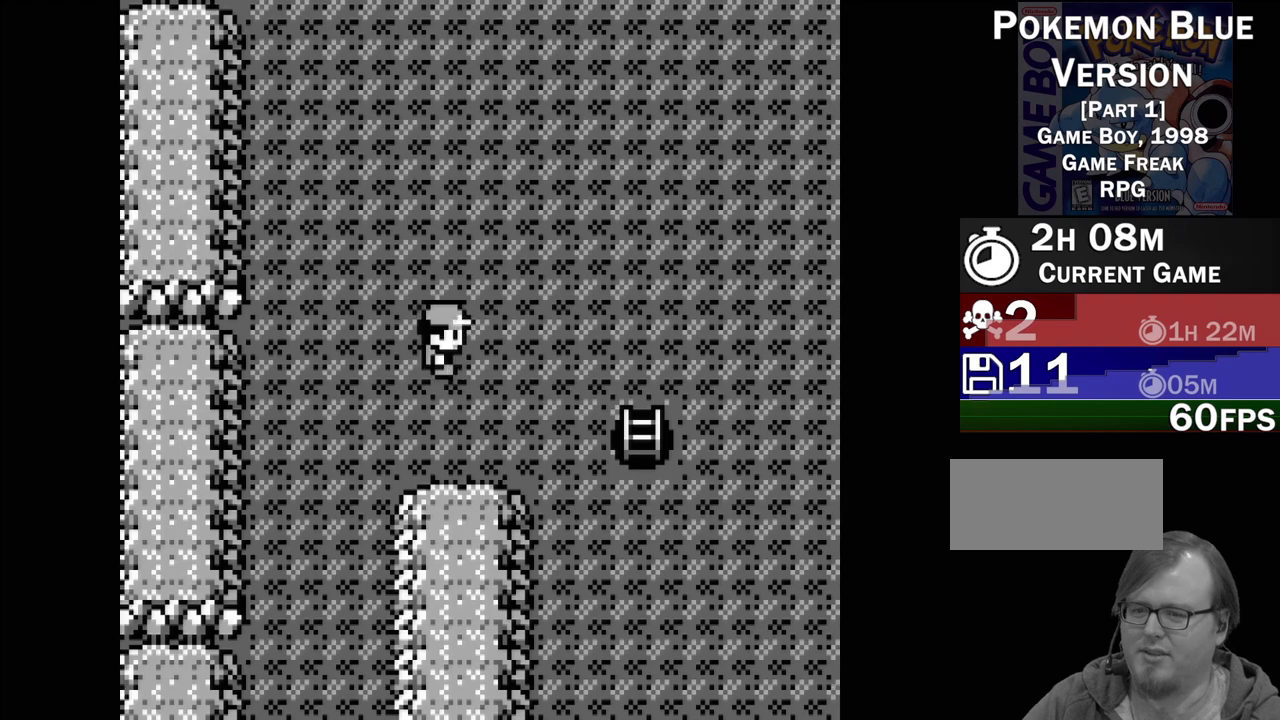
{"buttons": ["DPAD_RIGHT"], "events": []}
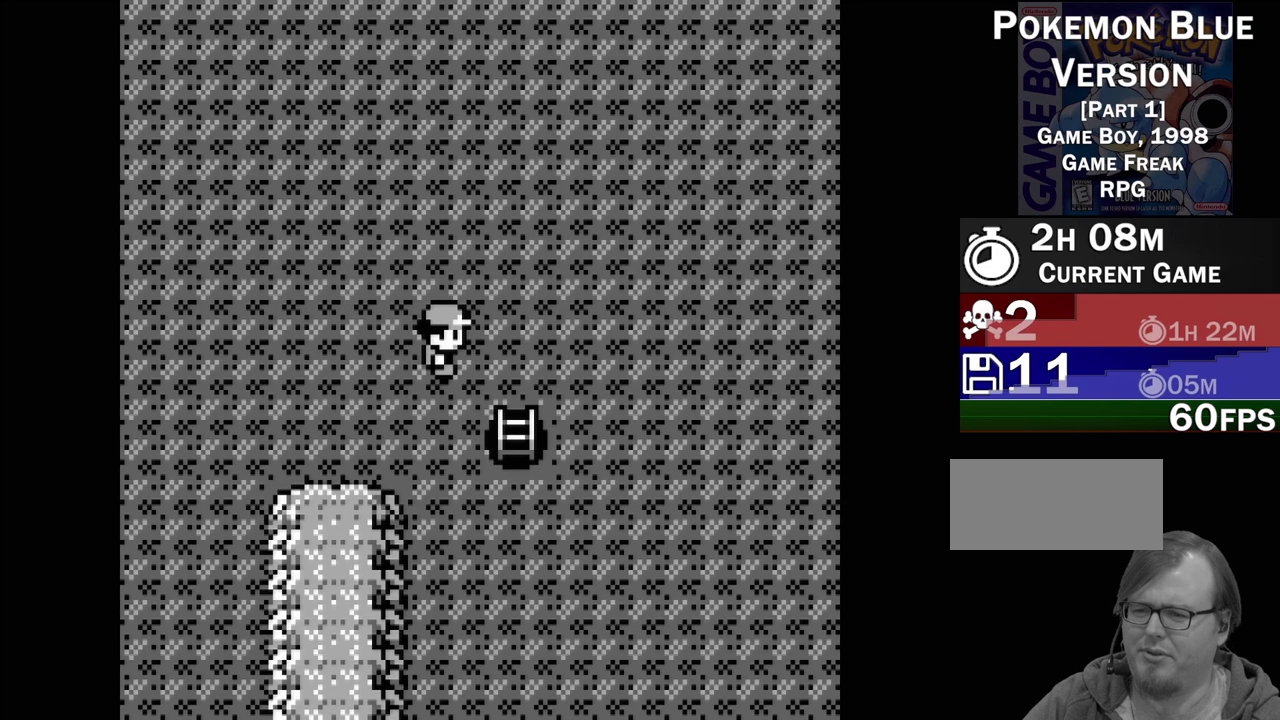
{"buttons": [], "events": [[100, "DPAD_RIGHT", "up"], [367, "DPAD_DOWN", "down"], [467, "DPAD_DOWN", "up"]]}
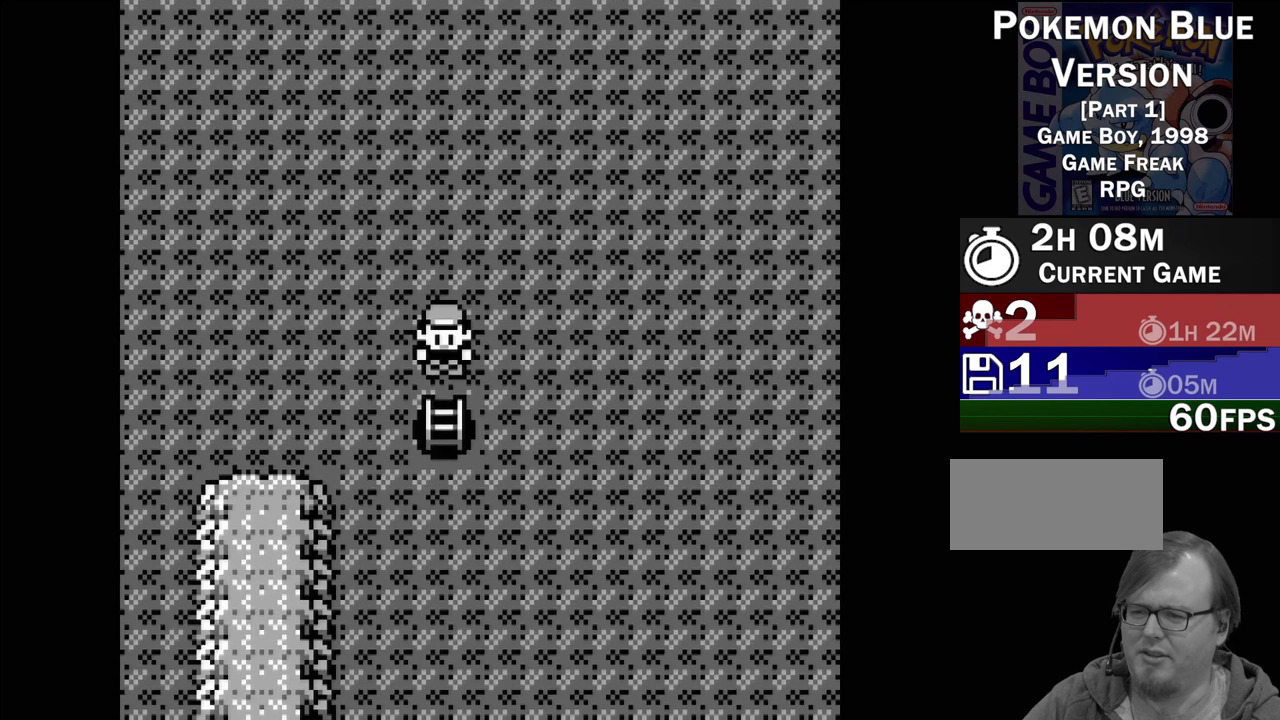
{"buttons": [], "events": []}
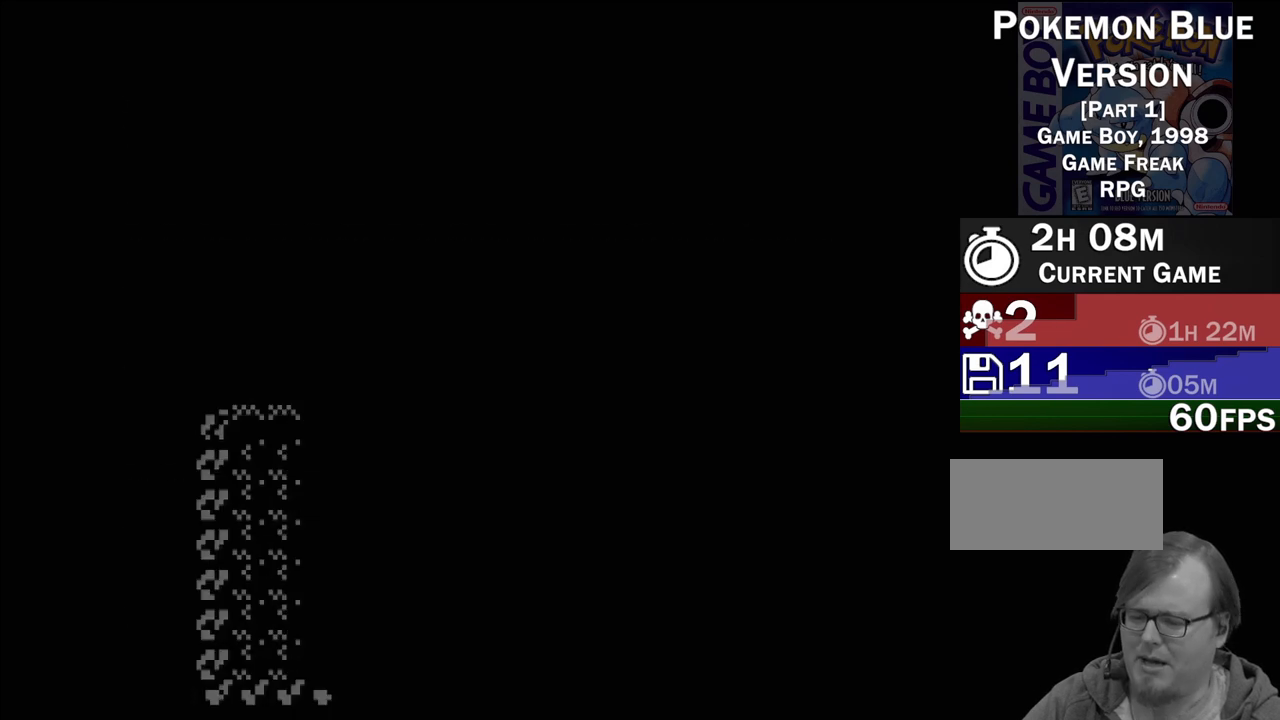
{"buttons": [], "events": []}
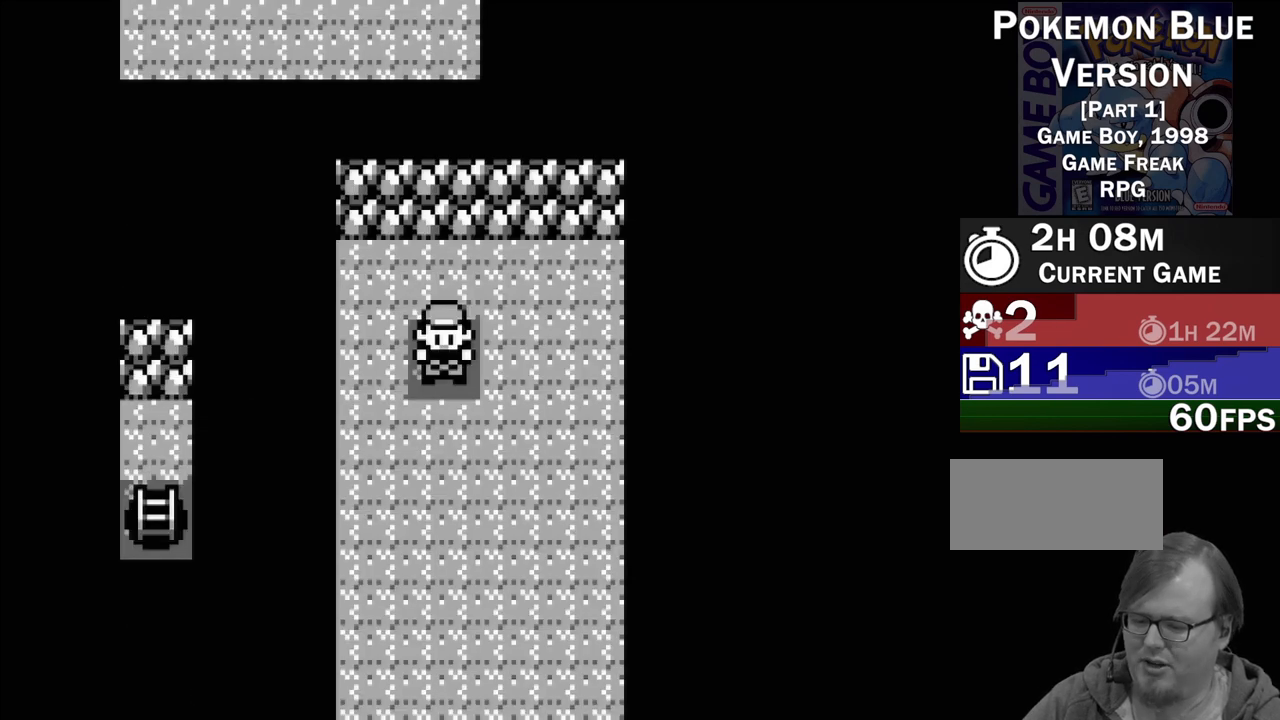
{"buttons": [], "events": []}
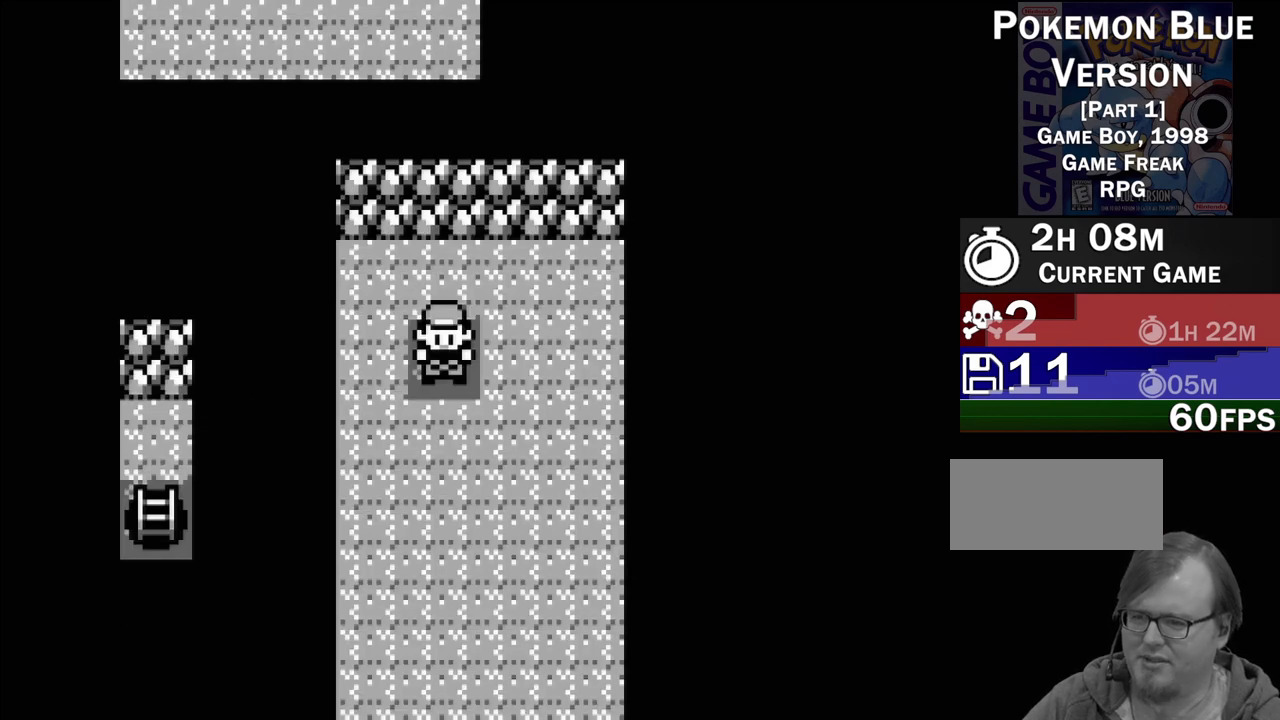
{"buttons": ["DPAD_DOWN"], "events": [[433, "DPAD_DOWN", "down"]]}
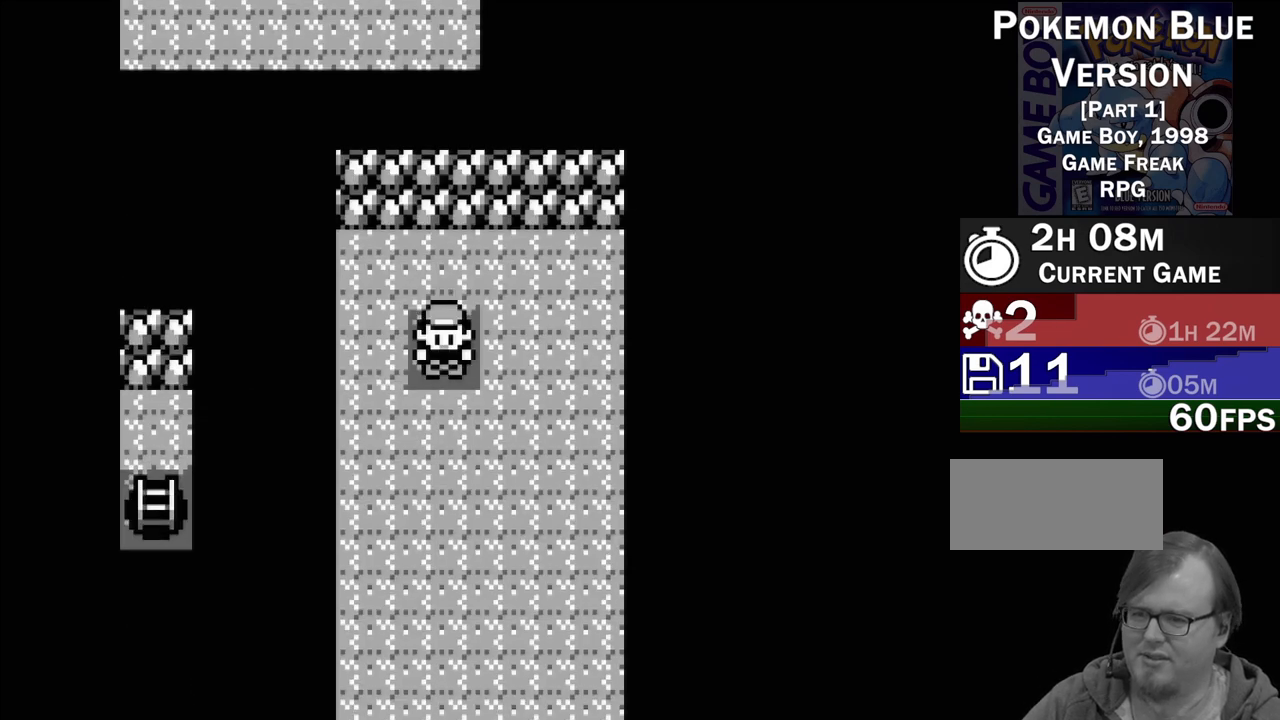
{"buttons": ["DPAD_DOWN"], "events": []}
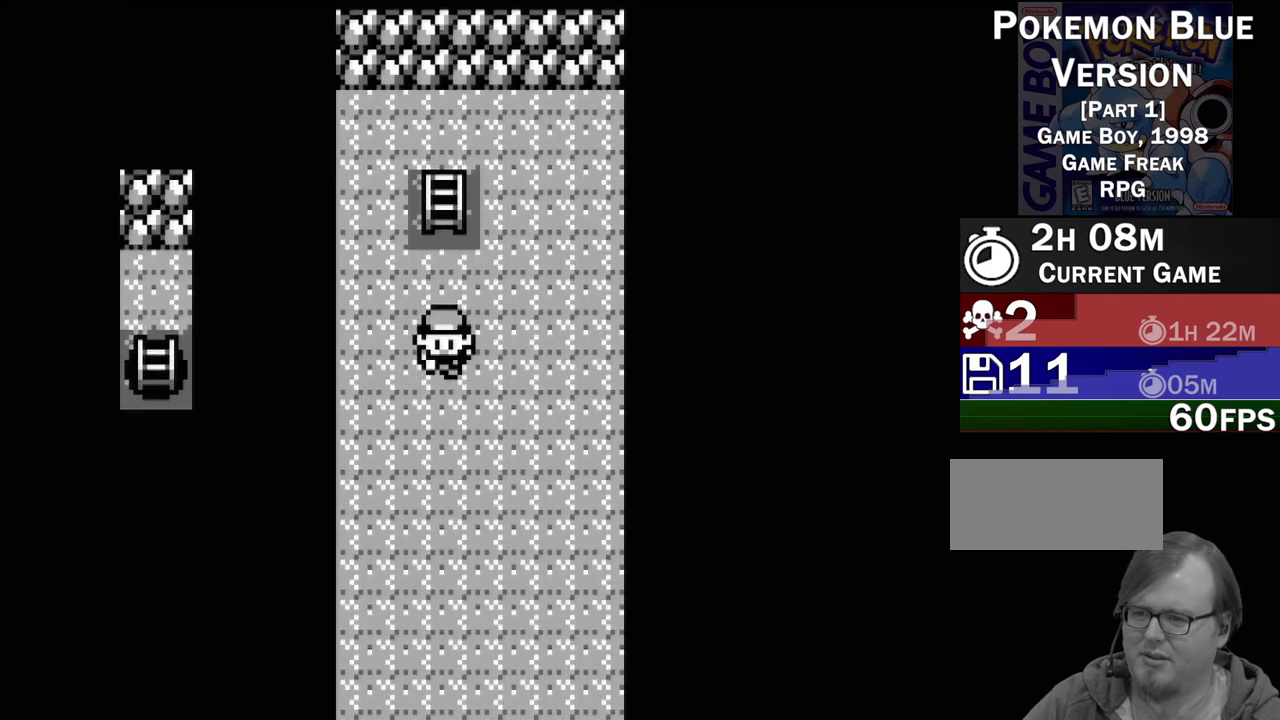
{"buttons": ["DPAD_DOWN"], "events": []}